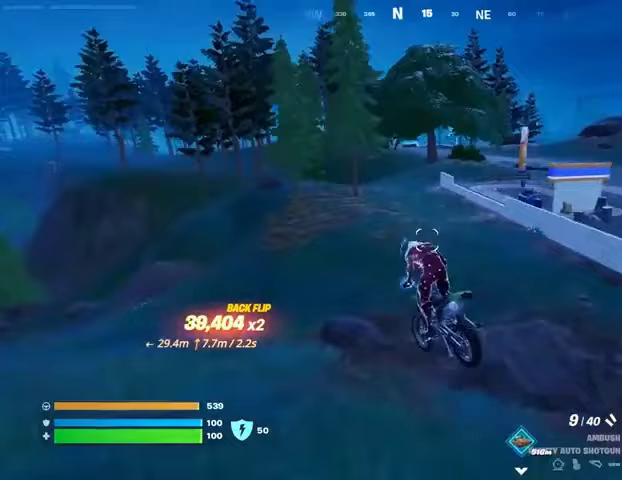
Gameplay with a controller (PlayStation layout); each line is a JSON object with the inputs held at the frame after it. "events" lists button and stick changes between this image and that frame as [ms after this image, input, new state], when the widget could be followed in between. Not read: L1 R1 SELECT START.
{"buttons": [], "left_stick": "up", "right_stick": "center", "events": [[100, "left_stick", "up-right"], [500, "left_stick", "up"]]}
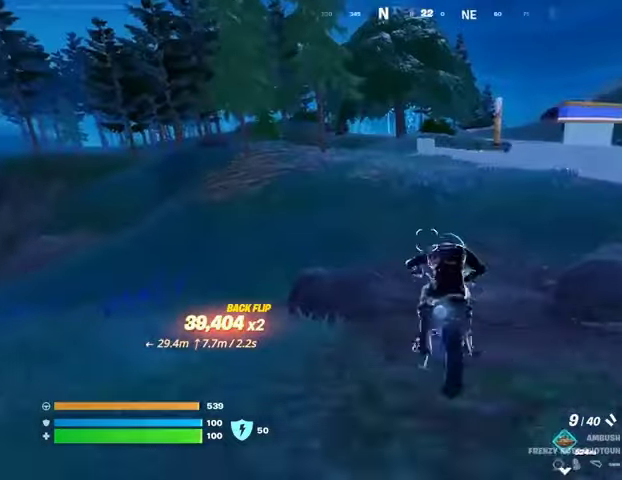
{"buttons": [], "left_stick": "up", "right_stick": "center", "events": []}
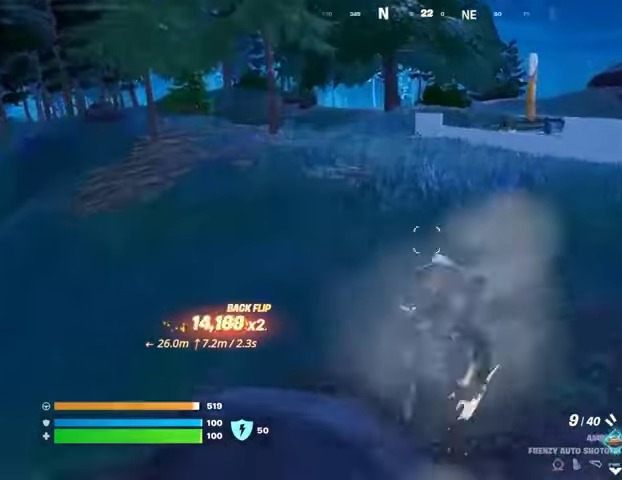
{"buttons": [], "left_stick": "up", "right_stick": "center", "events": [[267, "left_stick", "up-right"], [400, "left_stick", "up"]]}
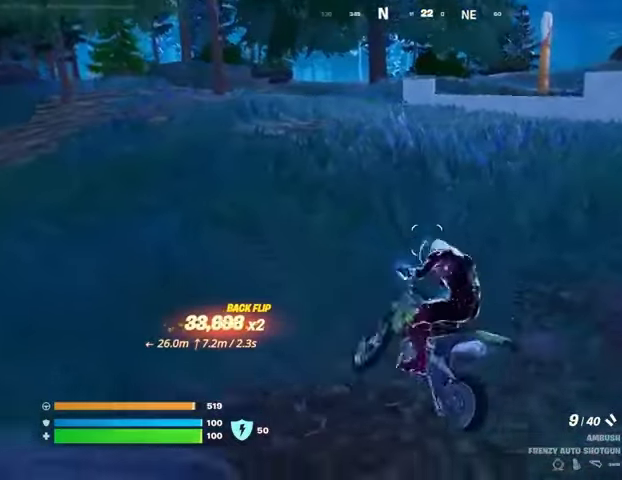
{"buttons": [], "left_stick": "up", "right_stick": "center", "events": []}
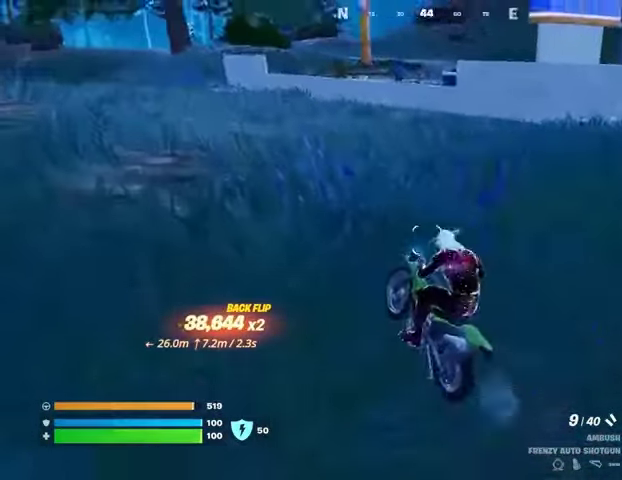
{"buttons": [], "left_stick": "right", "right_stick": "center", "events": [[67, "right_stick", "right"], [233, "right_stick", "center"], [300, "left_stick", "right"], [300, "right_stick", "right"], [467, "right_stick", "center"]]}
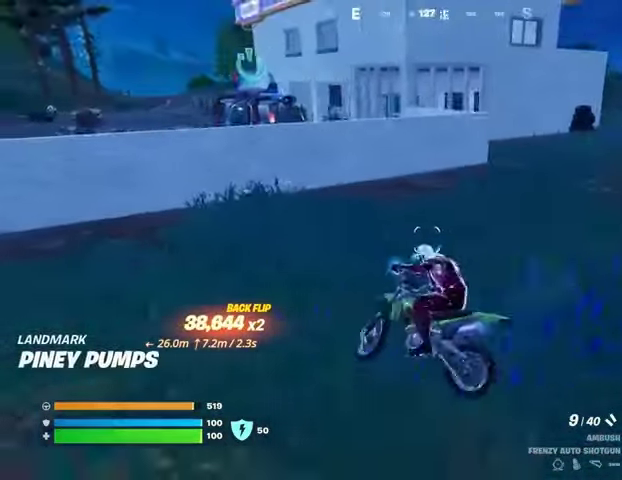
{"buttons": [], "left_stick": "up-right", "right_stick": "center", "events": [[167, "left_stick", "up-right"], [300, "right_stick", "up-left"], [433, "right_stick", "center"]]}
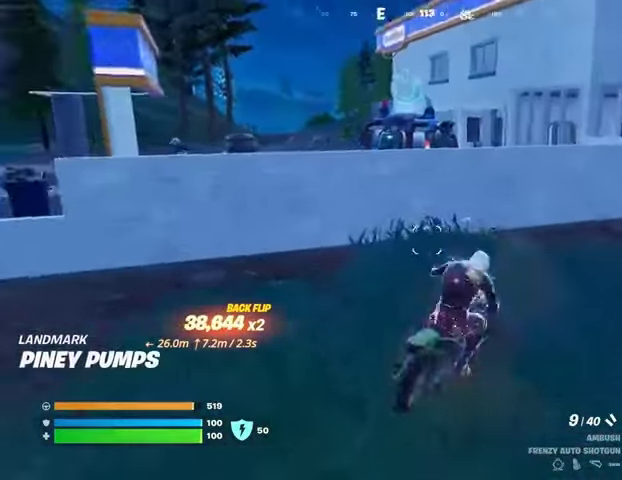
{"buttons": ["SQUARE"], "left_stick": "up-right", "right_stick": "center", "events": [[467, "SQUARE", "down"]]}
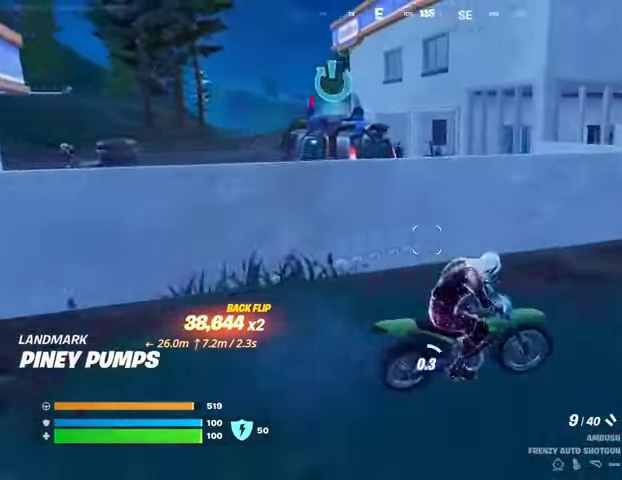
{"buttons": ["L3"], "left_stick": "up-left", "right_stick": "left", "events": [[100, "left_stick", "up-left"], [433, "SQUARE", "up"], [433, "right_stick", "left"], [467, "L3", "down"]]}
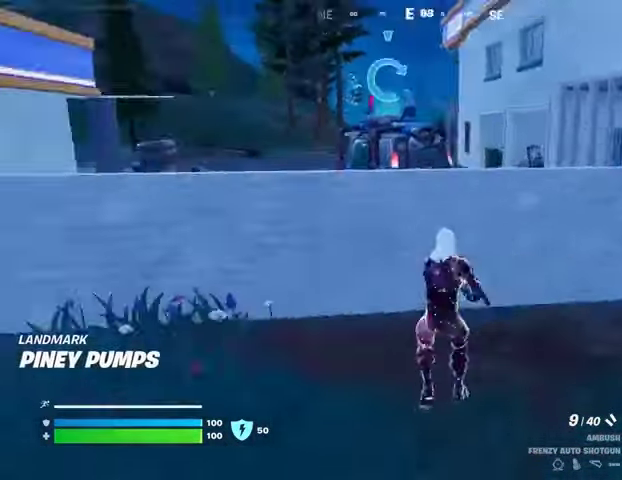
{"buttons": [], "left_stick": "up-left", "right_stick": "center", "events": [[100, "L3", "up"], [200, "right_stick", "center"], [400, "right_stick", "right"], [467, "right_stick", "center"]]}
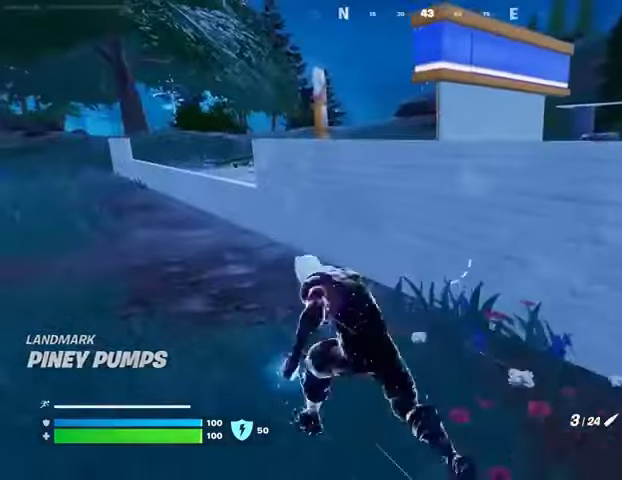
{"buttons": [], "left_stick": "left", "right_stick": "right", "events": [[100, "CROSS", "down"], [167, "CROSS", "up"], [233, "CROSS", "down"], [333, "CROSS", "up"], [367, "left_stick", "left"], [433, "right_stick", "right"]]}
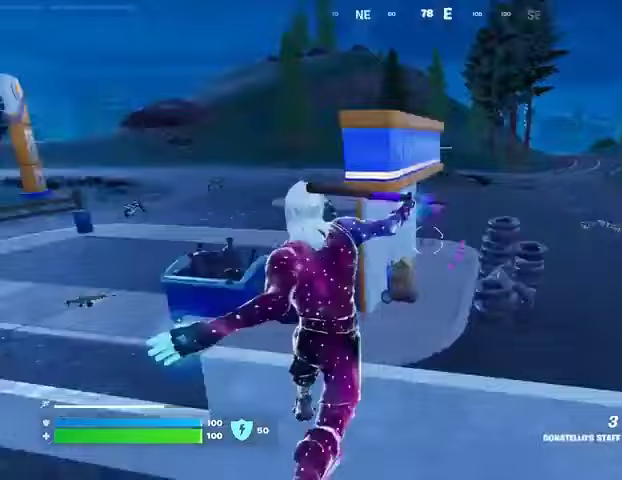
{"buttons": [], "left_stick": "left", "right_stick": "left", "events": [[33, "right_stick", "center"], [467, "right_stick", "left"]]}
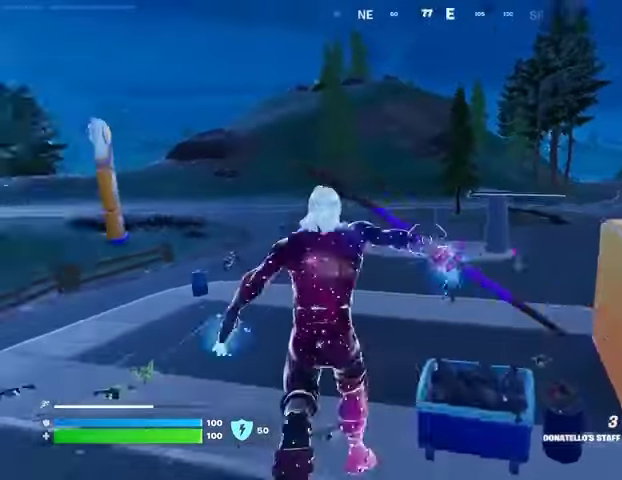
{"buttons": [], "left_stick": "down-left", "right_stick": "center", "events": [[33, "right_stick", "center"], [233, "left_stick", "down-left"], [267, "right_stick", "right"], [367, "right_stick", "center"]]}
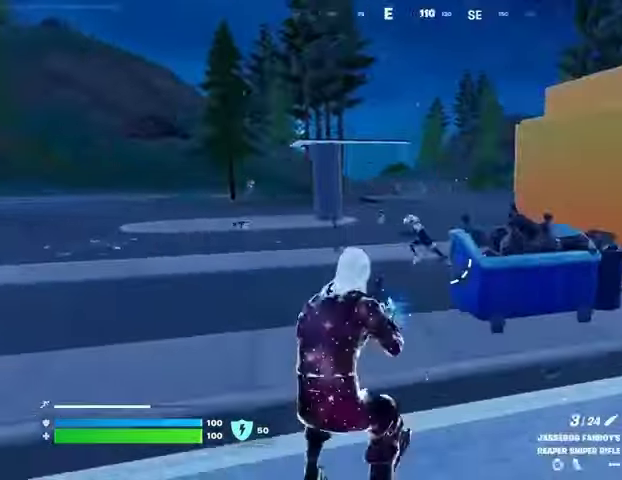
{"buttons": ["L2"], "left_stick": "down-left", "right_stick": "center", "events": [[200, "L2", "down"], [200, "right_stick", "left"], [333, "right_stick", "up"], [433, "right_stick", "center"]]}
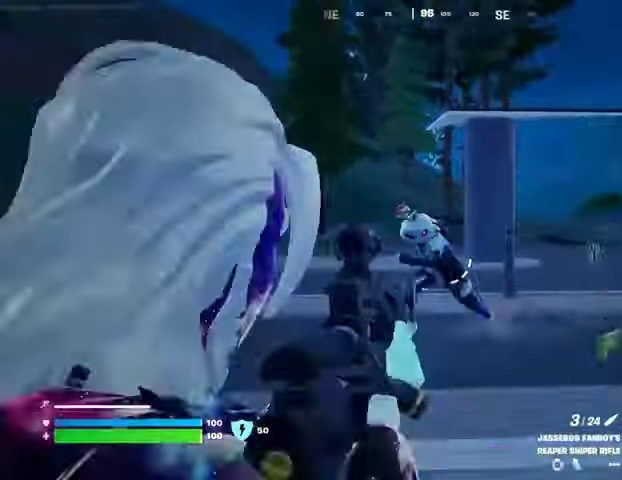
{"buttons": [], "left_stick": "right", "right_stick": "center", "events": [[100, "left_stick", "left"], [133, "L2", "up"], [133, "R2", "down"], [133, "right_stick", "left"], [167, "R2", "up"], [233, "right_stick", "down-left"], [367, "right_stick", "center"], [500, "left_stick", "right"]]}
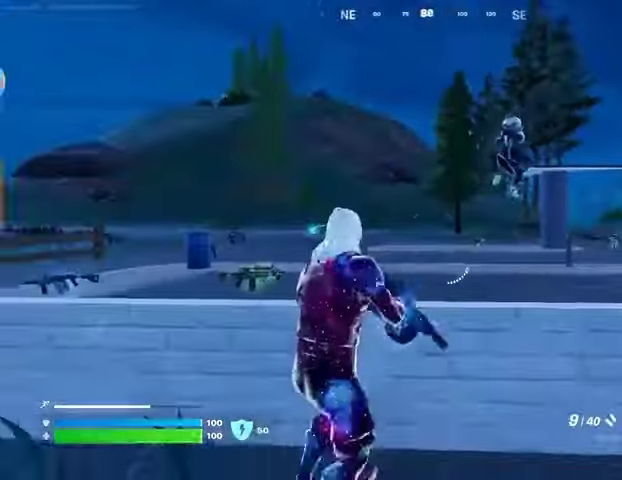
{"buttons": [], "left_stick": "right", "right_stick": "up-right", "events": [[33, "right_stick", "up-right"], [167, "R2", "down"], [267, "R2", "up"], [267, "right_stick", "down-left"], [500, "right_stick", "up-right"]]}
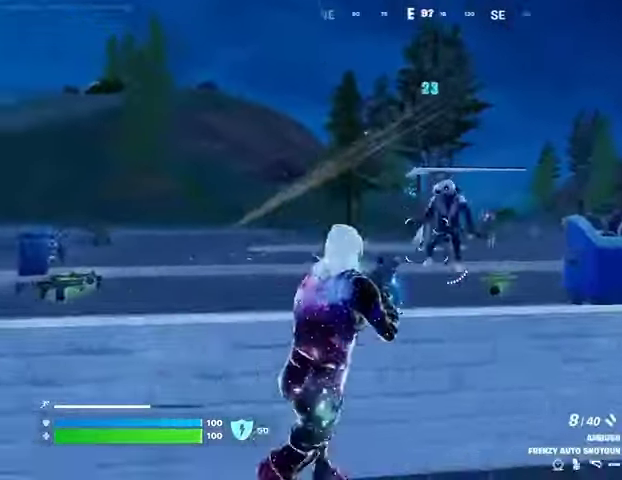
{"buttons": ["R2"], "left_stick": "right", "right_stick": "up-right", "events": [[67, "L2", "down"], [67, "R2", "down"], [100, "right_stick", "down"], [133, "R2", "up"], [167, "L2", "up"], [200, "right_stick", "right"], [267, "right_stick", "up-left"], [367, "right_stick", "up"], [467, "right_stick", "up-right"], [500, "R2", "down"]]}
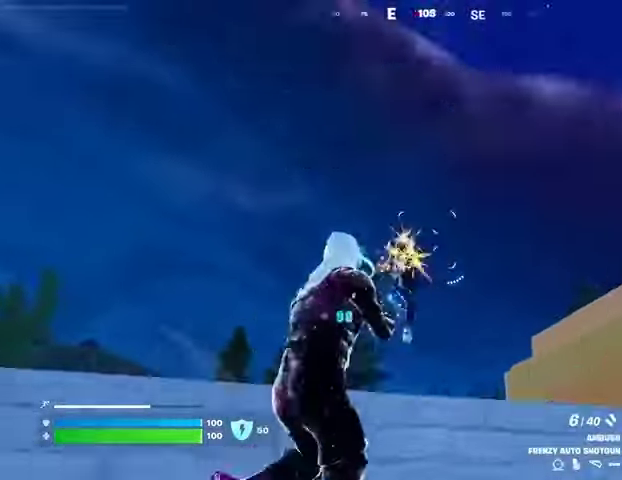
{"buttons": [], "left_stick": "right", "right_stick": "down-left", "events": [[33, "right_stick", "down"], [67, "R2", "up"], [167, "right_stick", "down-left"], [300, "right_stick", "up-left"], [333, "R2", "down"], [433, "R2", "up"], [433, "right_stick", "down-left"]]}
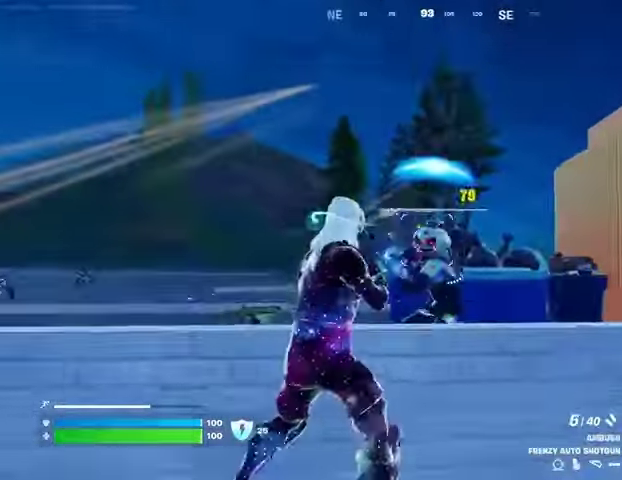
{"buttons": [], "left_stick": "up-right", "right_stick": "down-right", "events": [[133, "right_stick", "center"], [233, "R2", "down"], [233, "right_stick", "up"], [333, "R2", "up"], [367, "right_stick", "down-right"], [500, "left_stick", "up-right"]]}
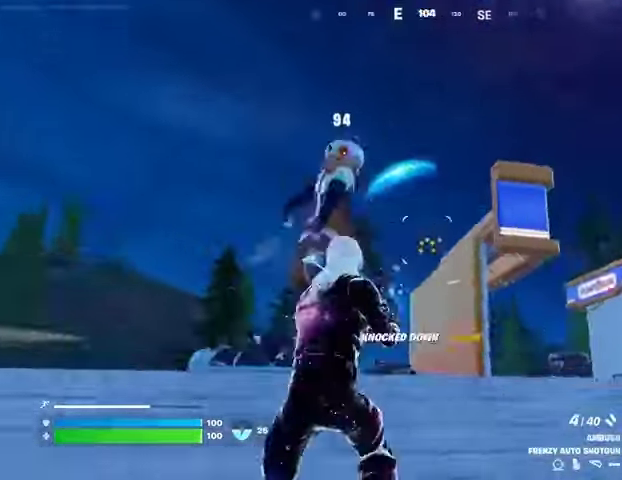
{"buttons": ["CROSS"], "left_stick": "up-right", "right_stick": "center", "events": [[33, "L3", "down"], [100, "L3", "up"], [333, "right_stick", "center"], [433, "right_stick", "up"], [500, "CROSS", "down"], [500, "right_stick", "center"]]}
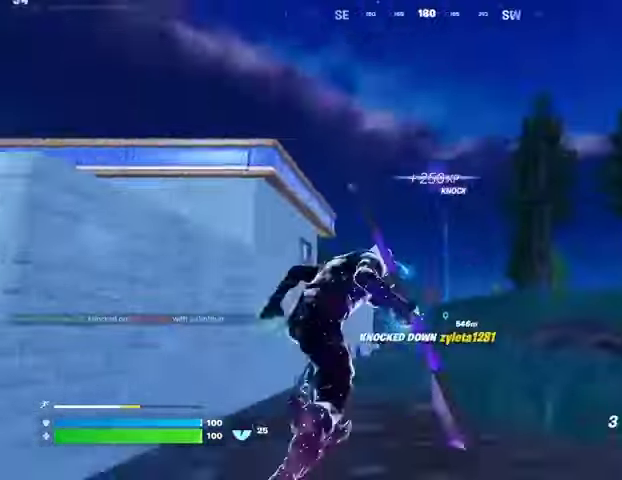
{"buttons": [], "left_stick": "up-left", "right_stick": "center", "events": [[33, "CROSS", "up"], [33, "right_stick", "left"], [167, "L2", "down"], [167, "right_stick", "center"], [200, "left_stick", "up"], [267, "L2", "up"], [333, "right_stick", "up"], [467, "right_stick", "center"], [500, "left_stick", "up-left"]]}
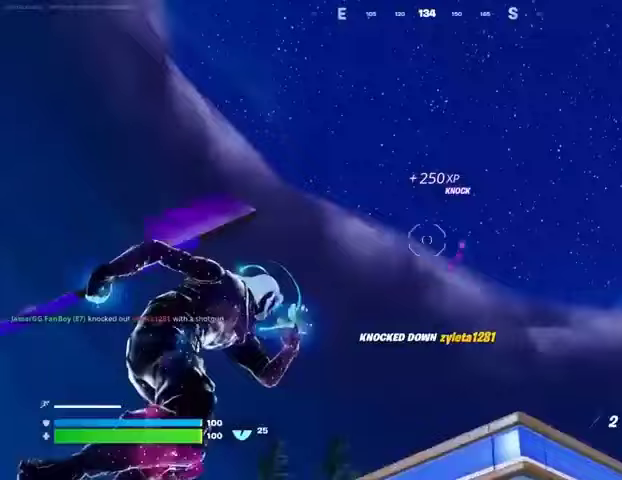
{"buttons": [], "left_stick": "up", "right_stick": "down", "events": [[133, "left_stick", "up"], [267, "right_stick", "down"]]}
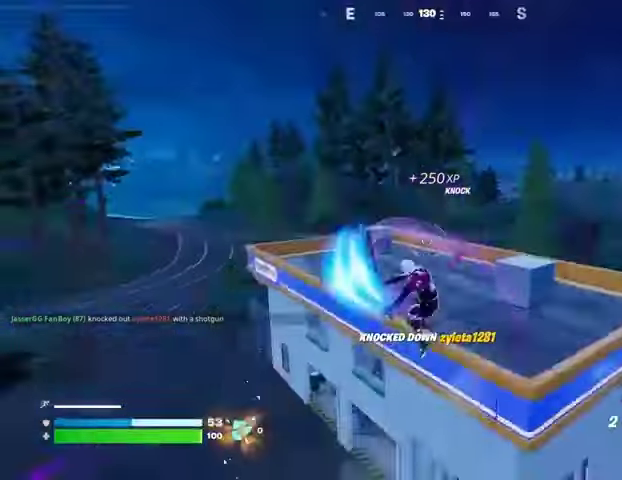
{"buttons": [], "left_stick": "up", "right_stick": "left", "events": [[33, "right_stick", "center"], [267, "right_stick", "left"]]}
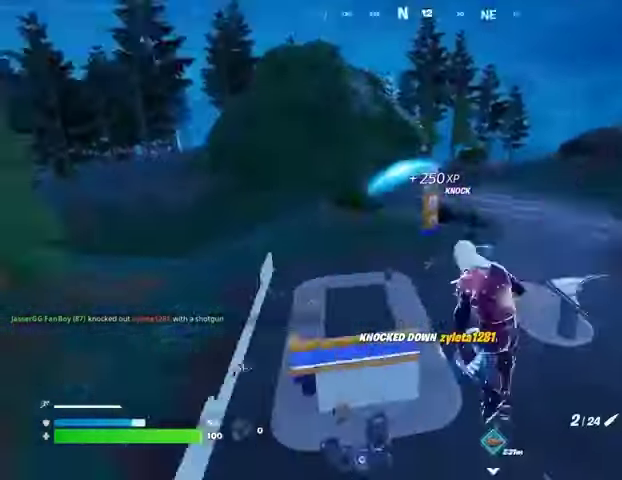
{"buttons": [], "left_stick": "up", "right_stick": "center", "events": [[33, "right_stick", "center"]]}
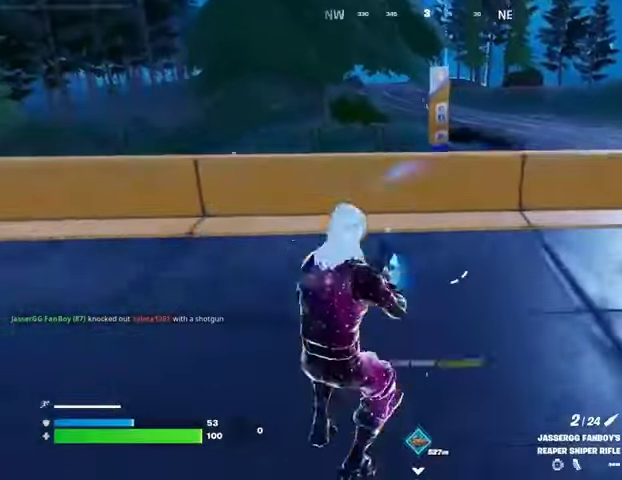
{"buttons": [], "left_stick": "up-right", "right_stick": "center", "events": [[33, "L3", "down"], [133, "L3", "up"], [233, "left_stick", "up-right"], [233, "right_stick", "left"], [333, "right_stick", "center"]]}
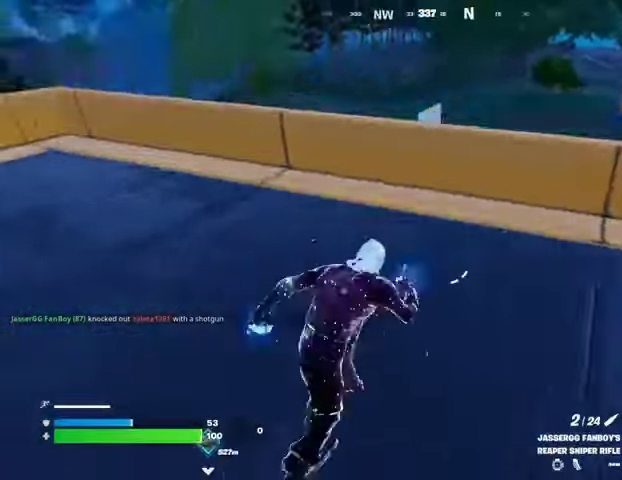
{"buttons": [], "left_stick": "left", "right_stick": "center", "events": [[67, "left_stick", "up"], [200, "left_stick", "up-left"], [367, "left_stick", "left"]]}
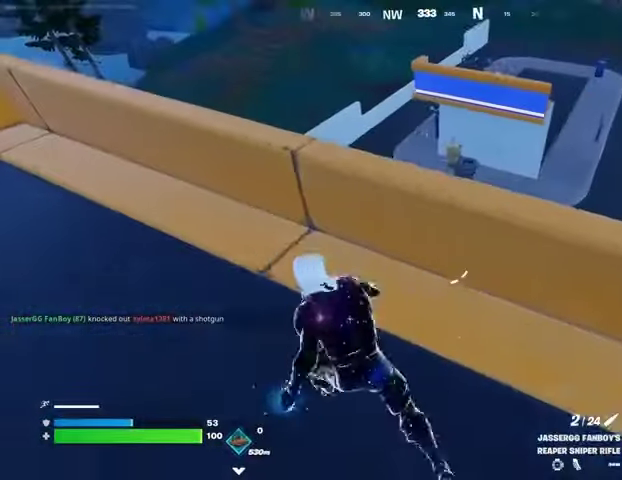
{"buttons": [], "left_stick": "right", "right_stick": "center", "events": [[300, "left_stick", "down"], [300, "right_stick", "up-right"], [400, "right_stick", "center"], [433, "left_stick", "right"]]}
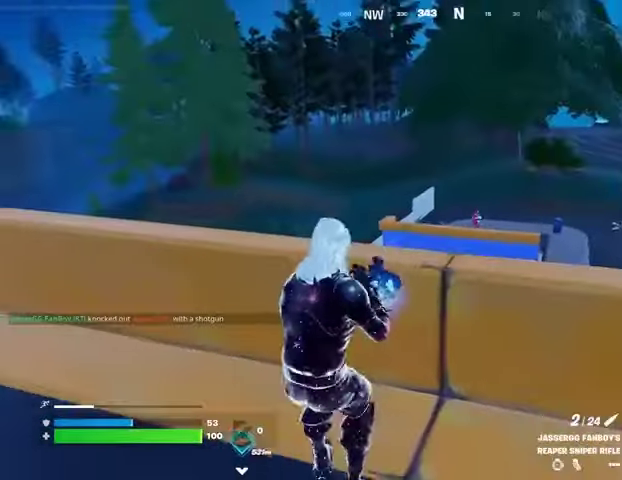
{"buttons": [], "left_stick": "right", "right_stick": "center", "events": [[133, "right_stick", "right"], [233, "L2", "down"], [233, "right_stick", "center"], [433, "right_stick", "up-left"], [500, "L2", "up"], [500, "right_stick", "center"]]}
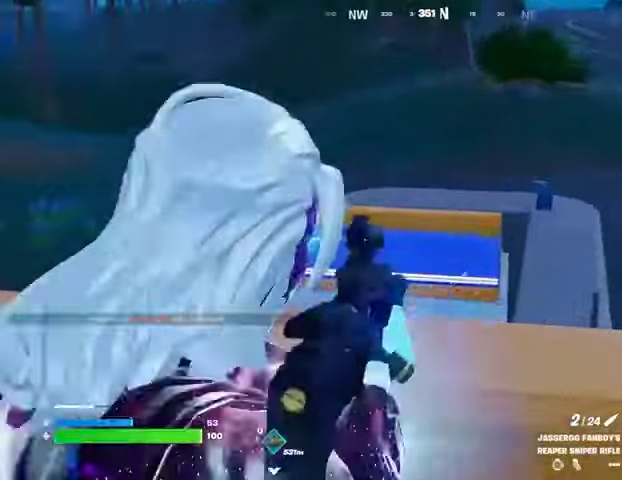
{"buttons": [], "left_stick": "down-right", "right_stick": "center", "events": [[100, "R3", "down"], [167, "R3", "up"], [467, "left_stick", "down-right"]]}
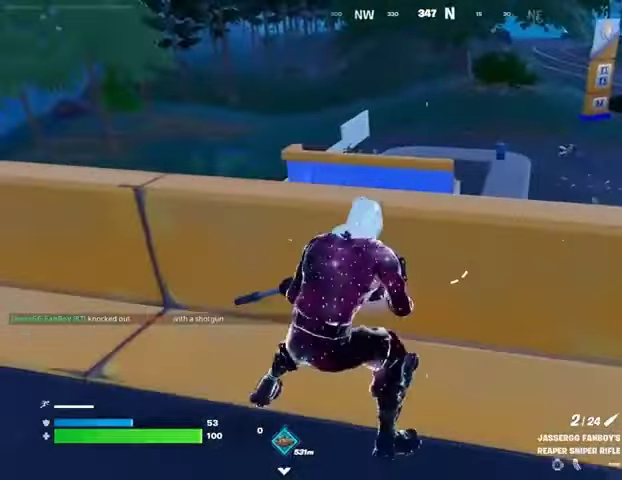
{"buttons": [], "left_stick": "right", "right_stick": "center", "events": [[300, "left_stick", "right"]]}
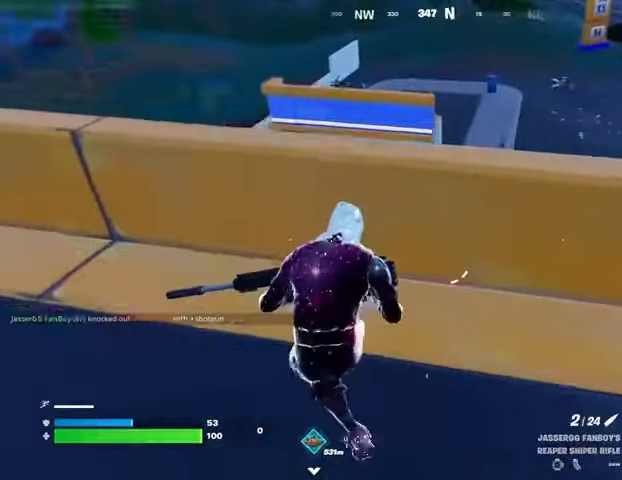
{"buttons": [], "left_stick": "down-right", "right_stick": "center", "events": [[400, "left_stick", "down-right"]]}